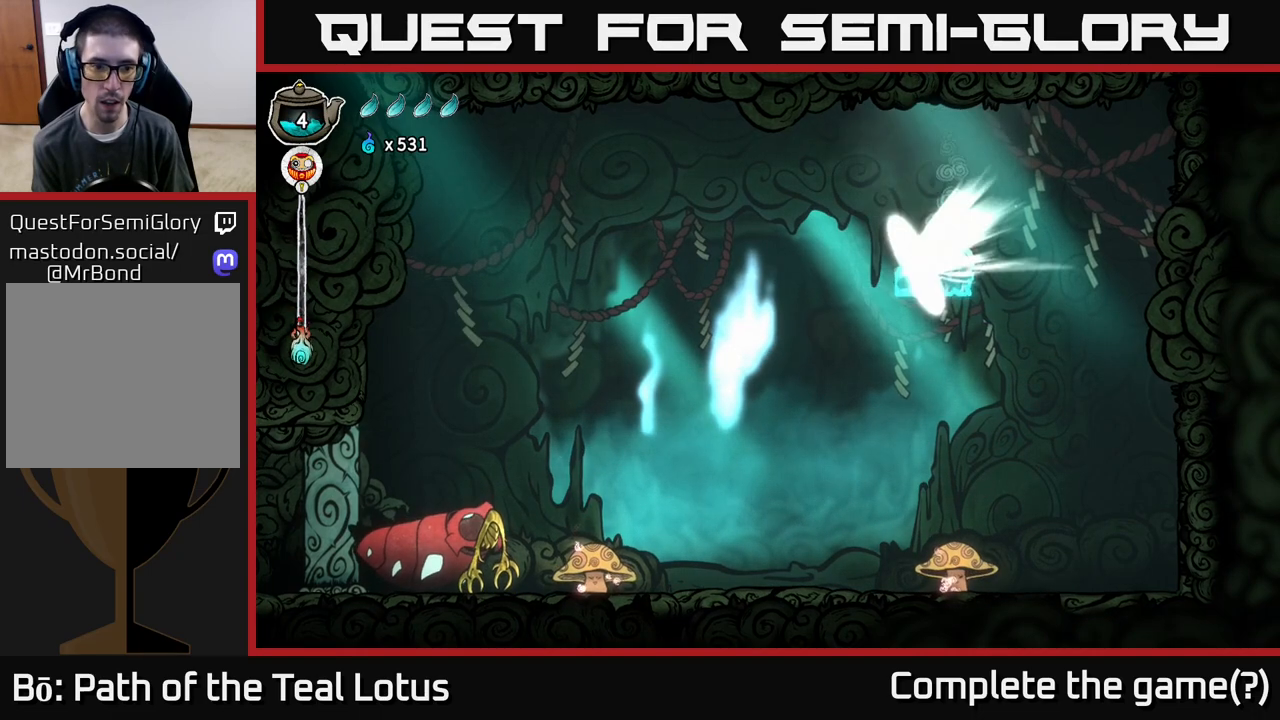
Gameplay with a controller (Xbox layout); each line is a JSON object with the inputs held at the frame after it. "events" lists button and stick changes between this image and that frame as [ms after this image, input, new state], when the widget could be followed in between.
{"buttons": [], "left_stick": "down-left", "right_stick": "center", "events": []}
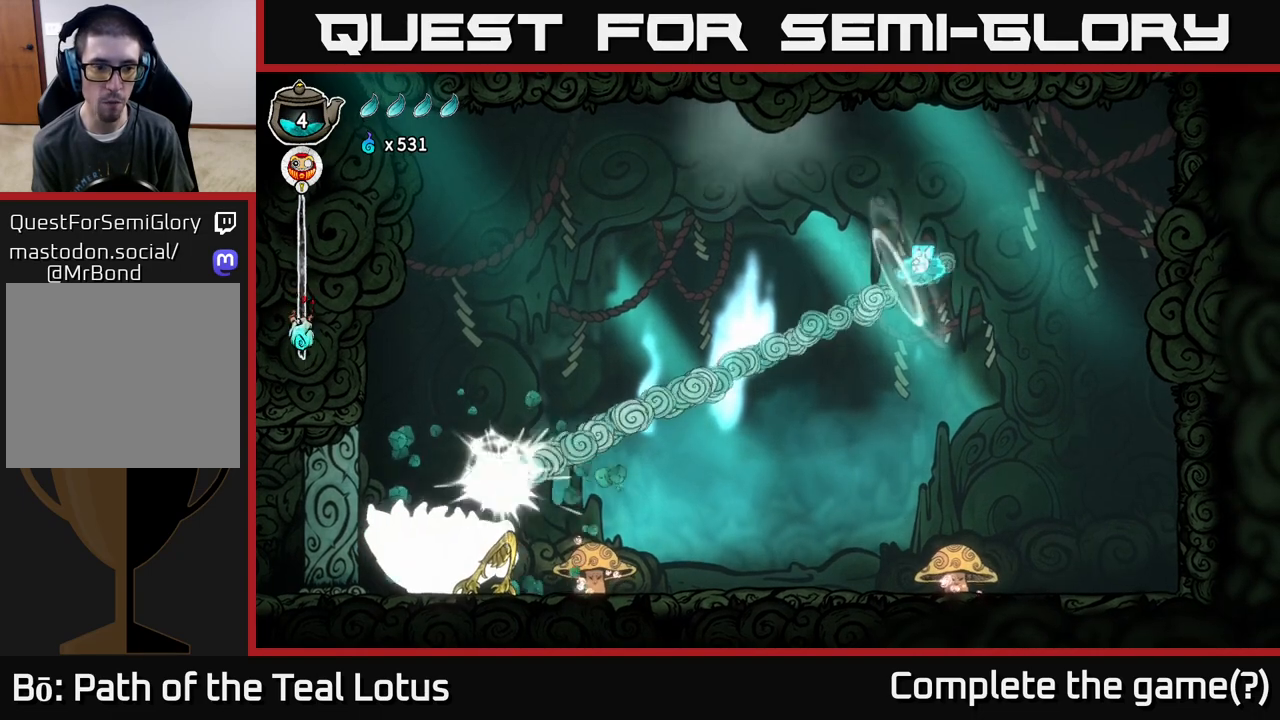
{"buttons": ["A"], "left_stick": "left", "right_stick": "center", "events": [[100, "A", "down"], [217, "left_stick", "down-right"], [283, "left_stick", "right"], [450, "left_stick", "left"]]}
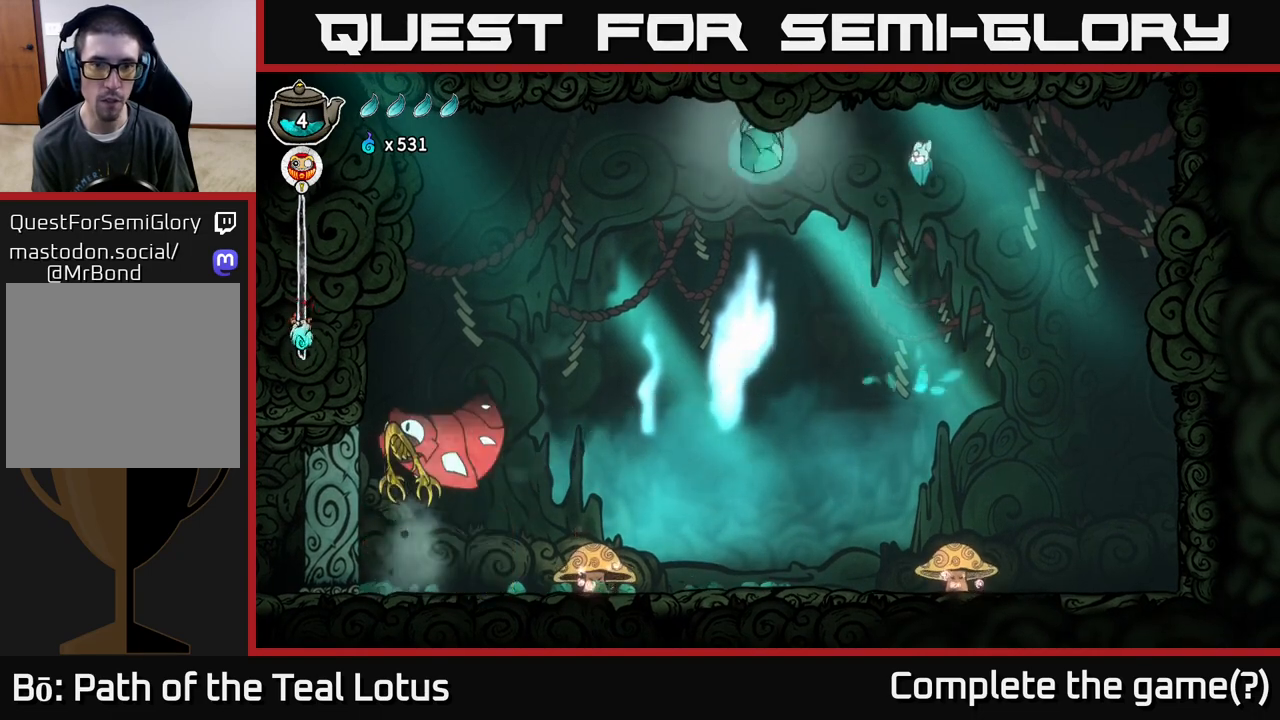
{"buttons": ["B"], "left_stick": "down-left", "right_stick": "center", "events": [[117, "A", "up"], [317, "left_stick", "down-left"], [350, "B", "down"]]}
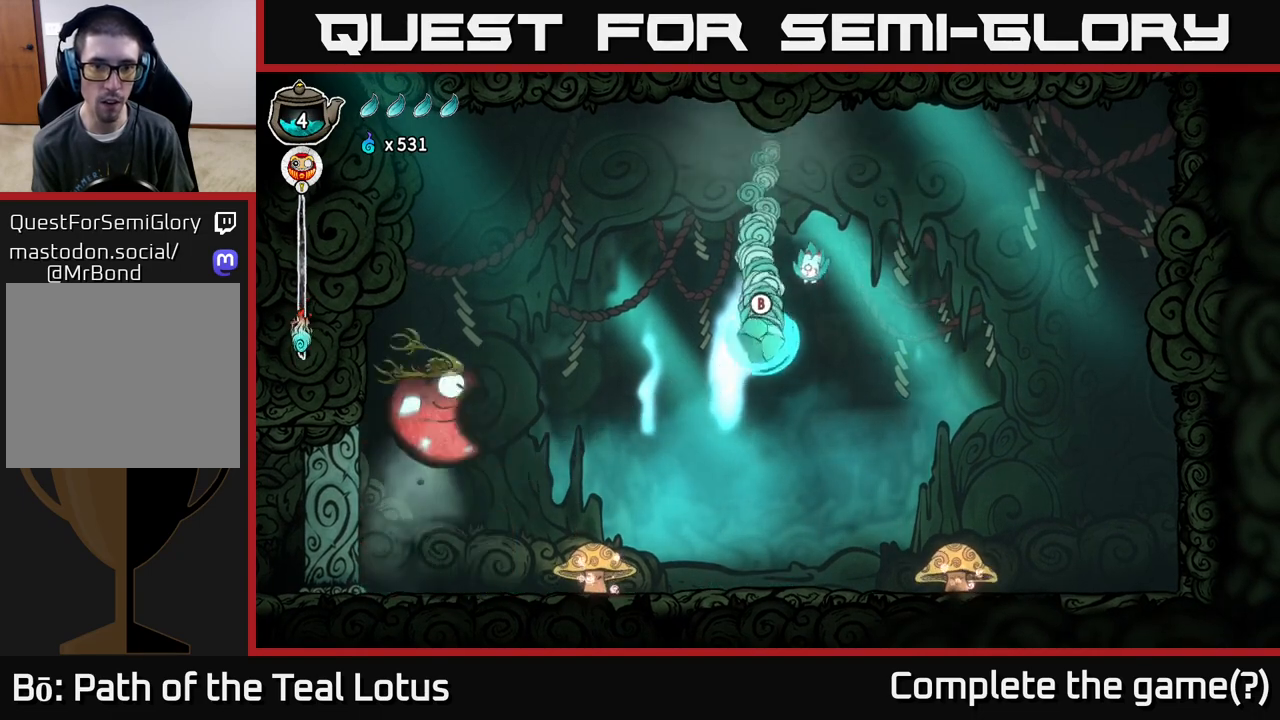
{"buttons": ["B"], "left_stick": "down-left", "right_stick": "center", "events": [[167, "B", "up"], [183, "B", "down"]]}
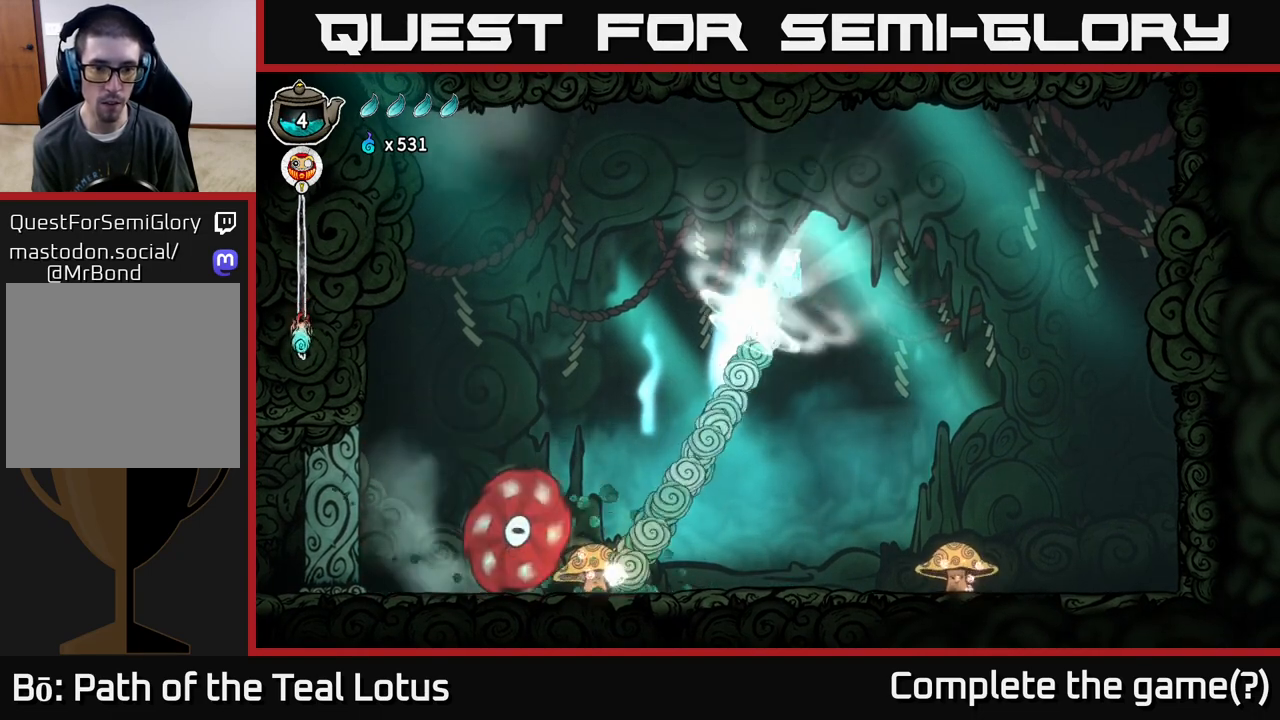
{"buttons": ["A"], "left_stick": "down-left", "right_stick": "center", "events": [[217, "B", "up"], [367, "A", "down"]]}
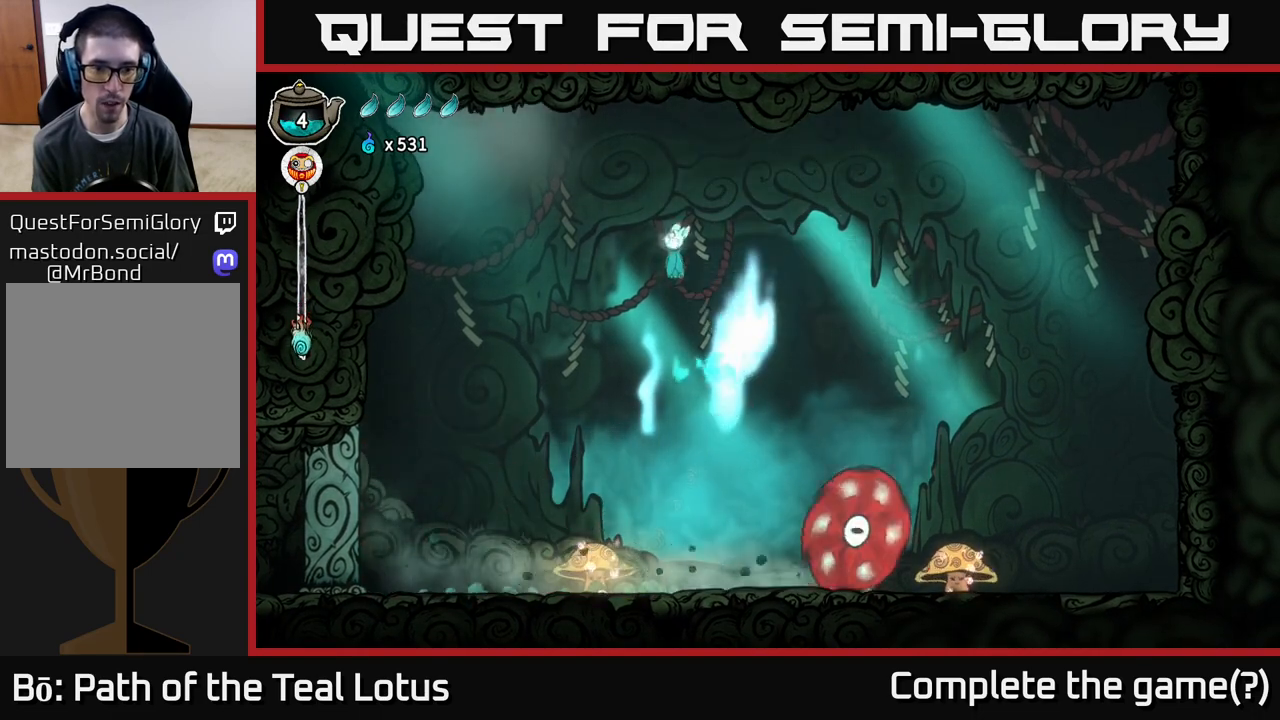
{"buttons": [], "left_stick": "center", "right_stick": "center", "events": [[267, "A", "up"], [367, "left_stick", "center"]]}
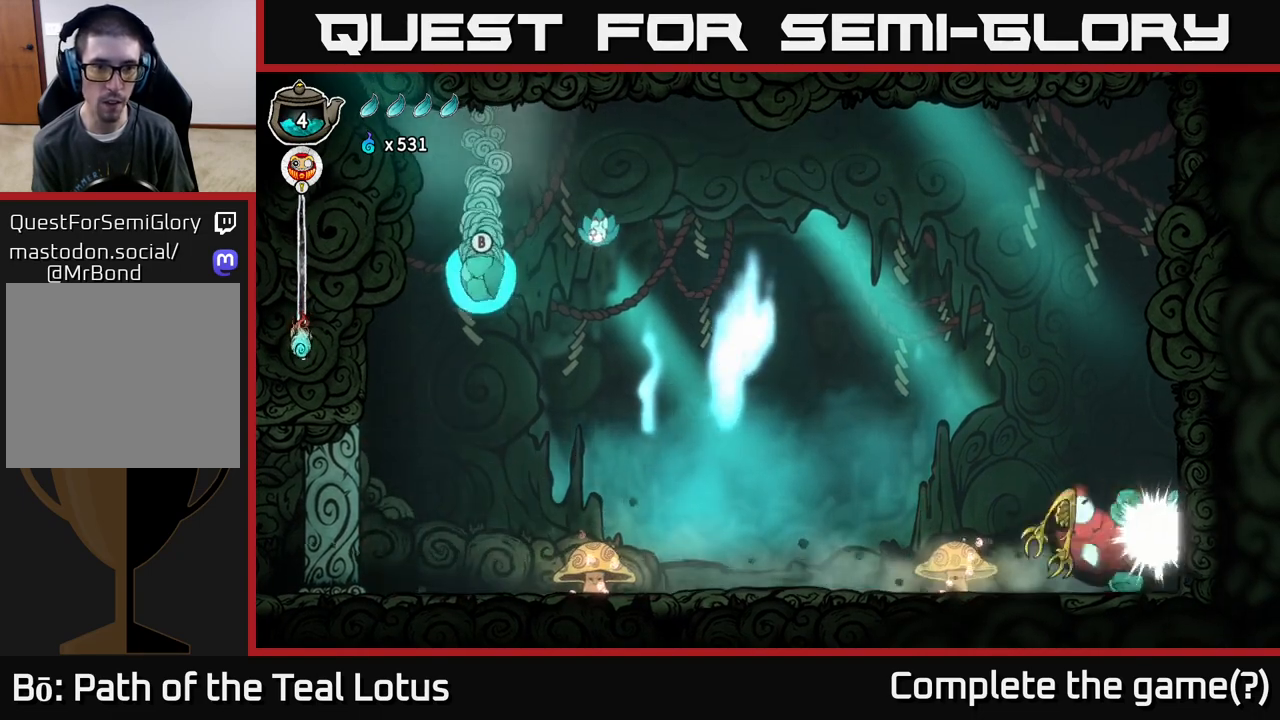
{"buttons": ["B"], "left_stick": "down-left", "right_stick": "center", "events": [[50, "left_stick", "left"], [133, "left_stick", "down-left"], [350, "B", "down"]]}
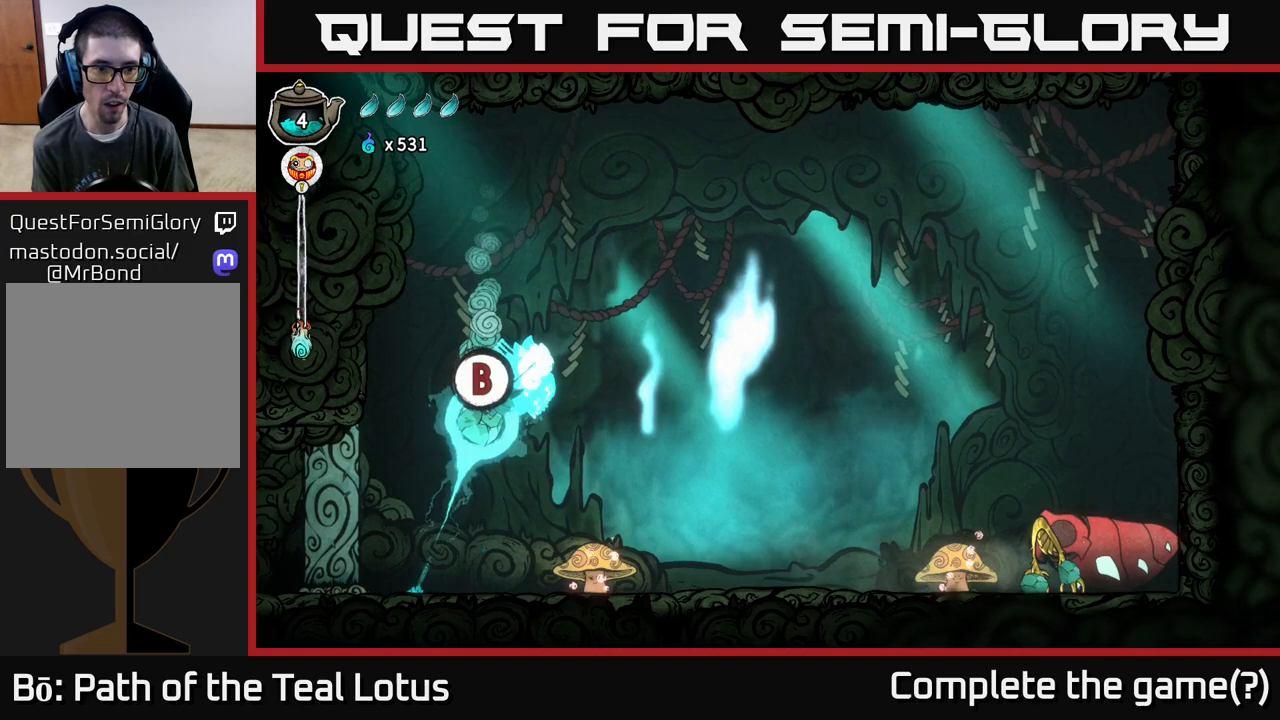
{"buttons": ["B"], "left_stick": "right", "right_stick": "center", "events": [[67, "left_stick", "down-right"], [133, "left_stick", "right"]]}
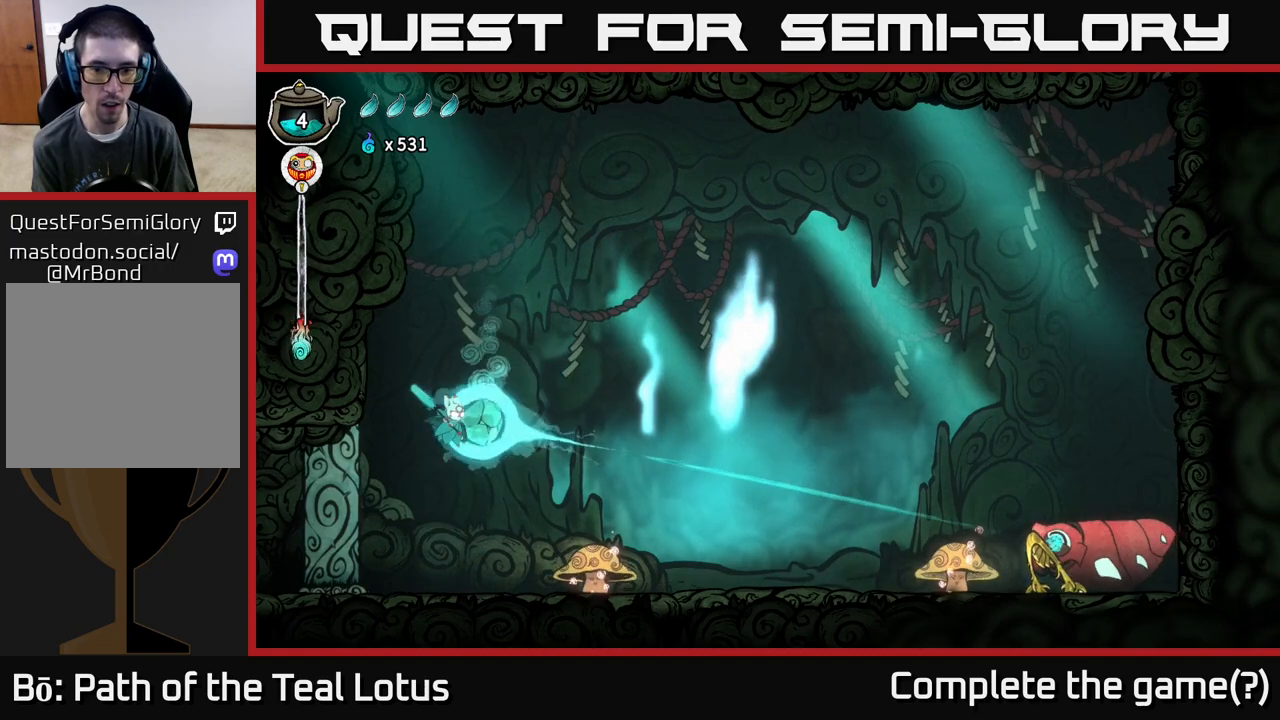
{"buttons": [], "left_stick": "right", "right_stick": "center", "events": [[50, "B", "up"]]}
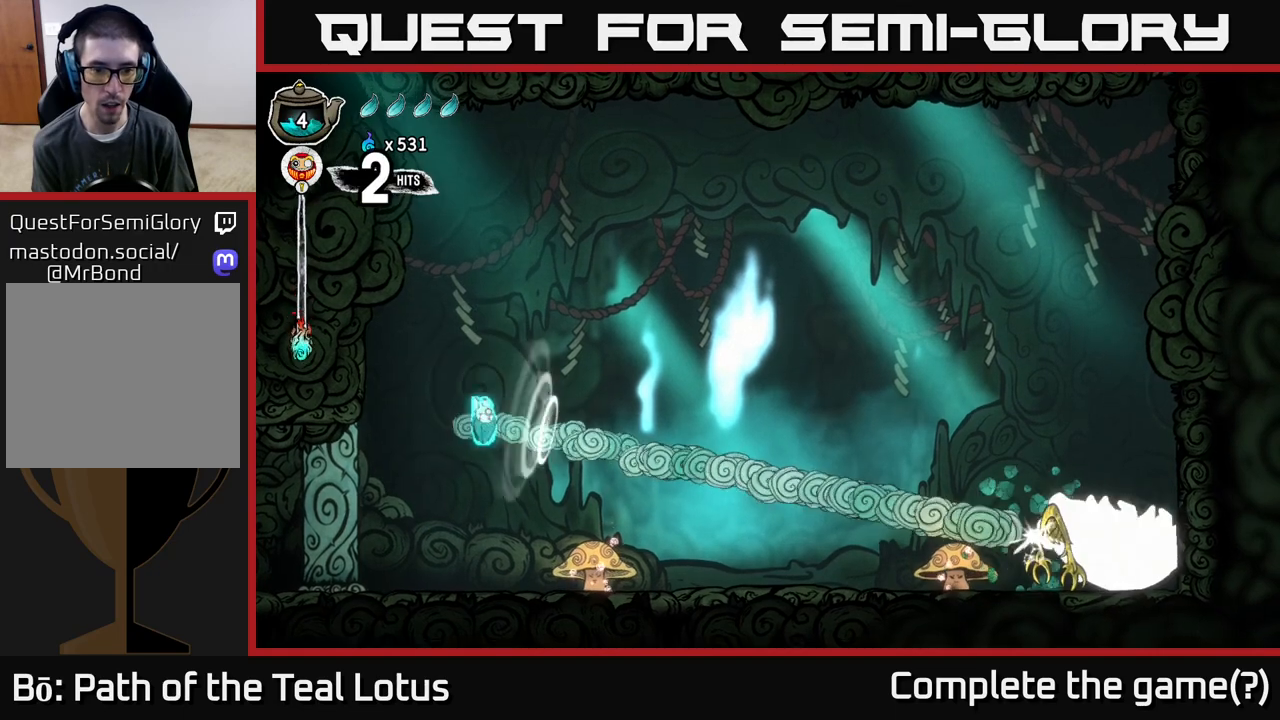
{"buttons": [], "left_stick": "down-right", "right_stick": "center", "events": [[150, "A", "down"], [200, "left_stick", "down"], [283, "A", "up"], [350, "left_stick", "down-right"]]}
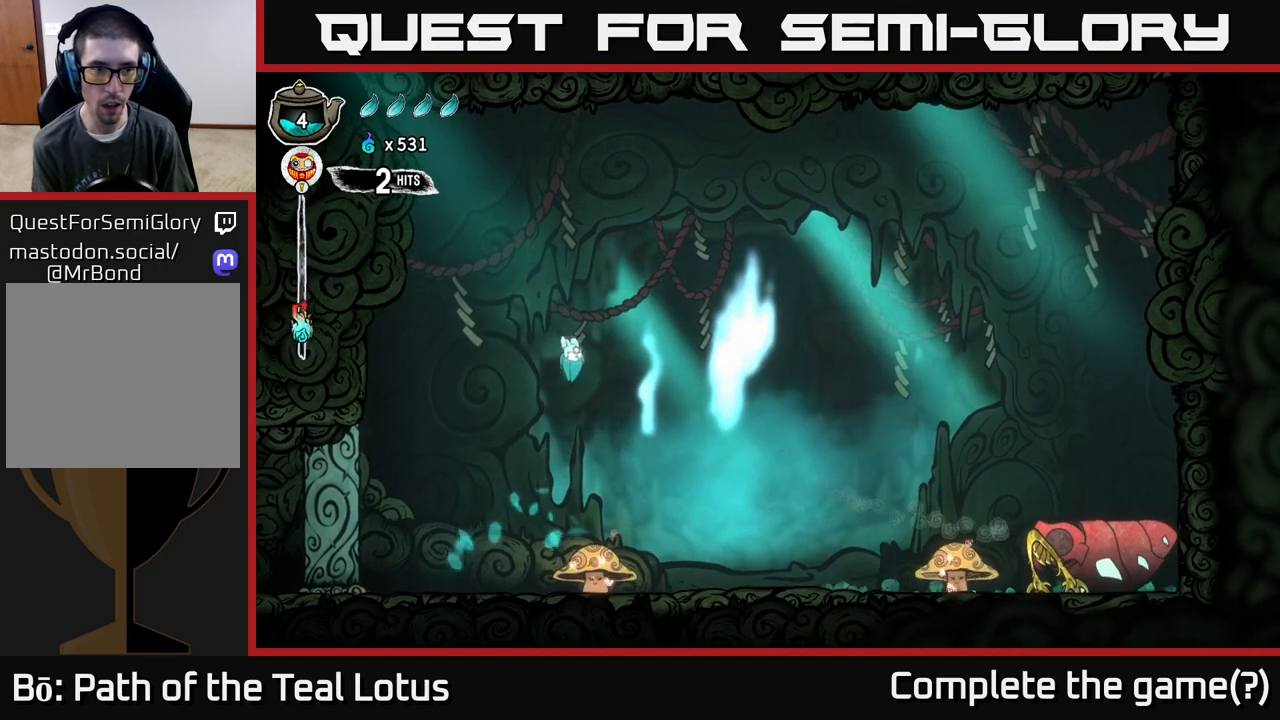
{"buttons": ["X"], "left_stick": "down-right", "right_stick": "center", "events": [[67, "left_stick", "down"], [417, "X", "down"], [500, "left_stick", "down-right"]]}
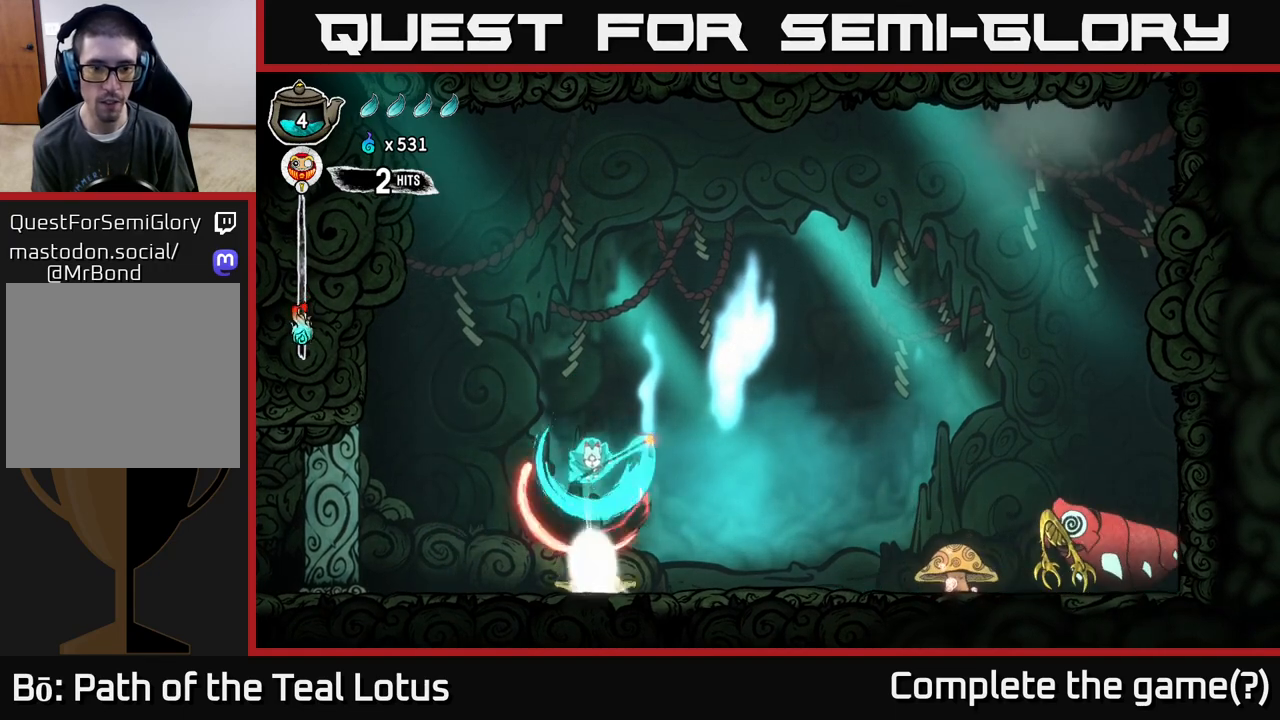
{"buttons": ["X"], "left_stick": "right", "right_stick": "center", "events": [[183, "left_stick", "right"]]}
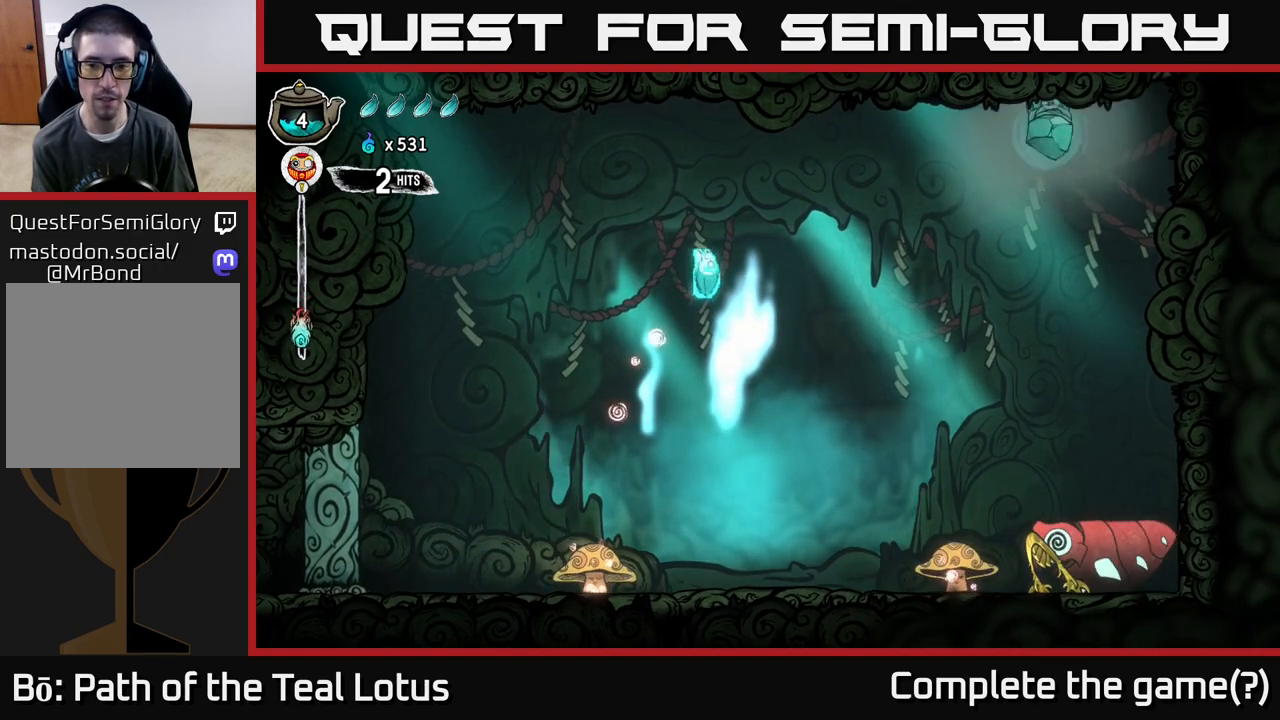
{"buttons": [], "left_stick": "right", "right_stick": "center", "events": [[350, "X", "up"]]}
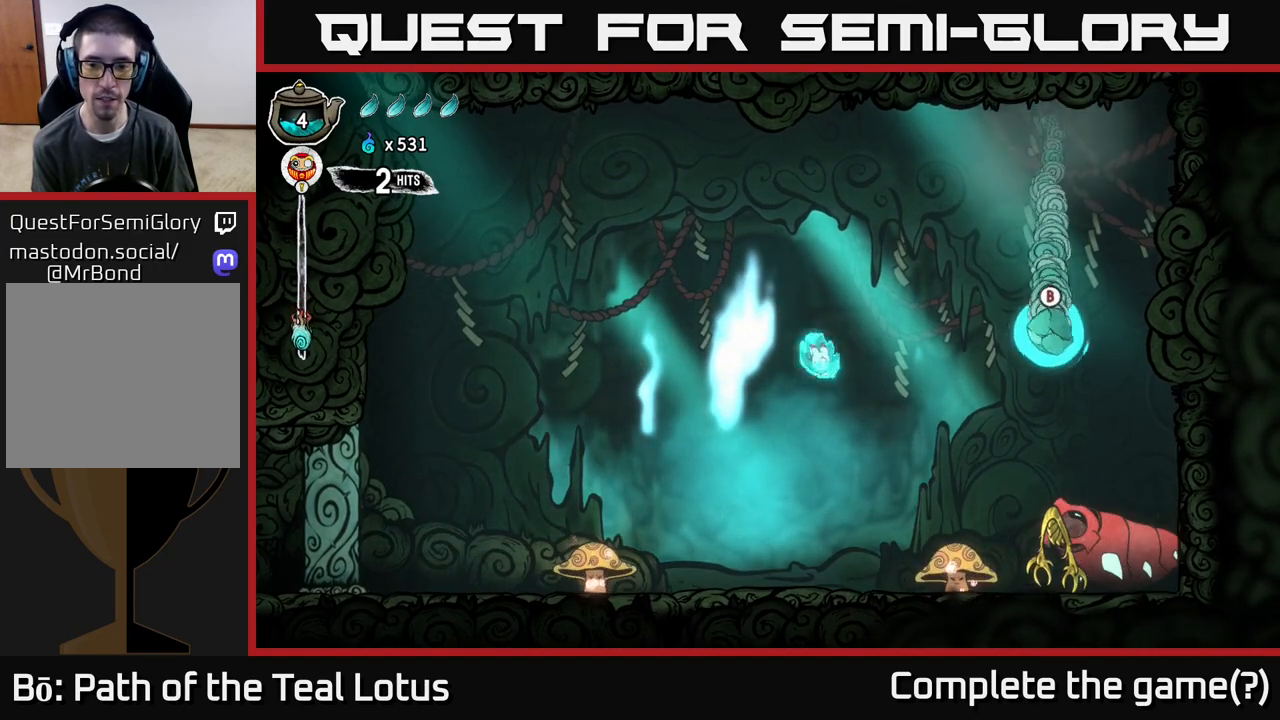
{"buttons": ["X"], "left_stick": "down-right", "right_stick": "center", "events": [[83, "left_stick", "down-right"], [267, "X", "down"]]}
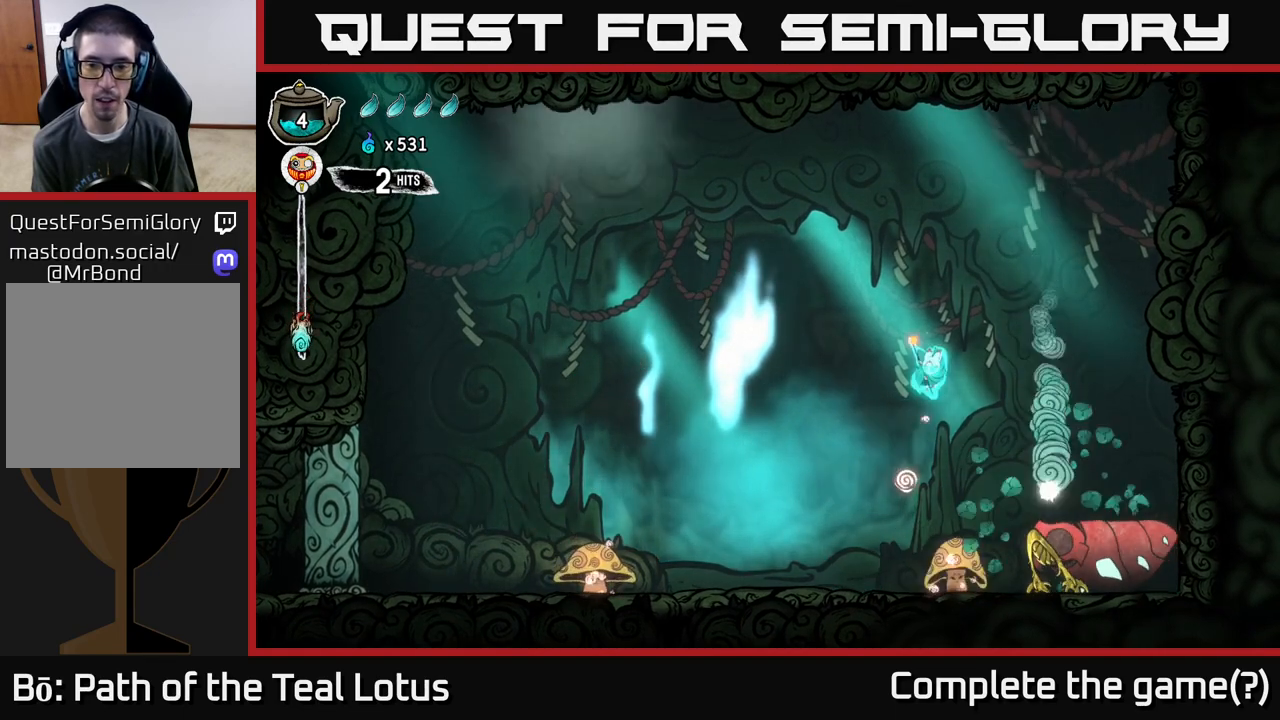
{"buttons": [], "left_stick": "center", "right_stick": "center", "events": [[183, "X", "up"], [383, "left_stick", "center"]]}
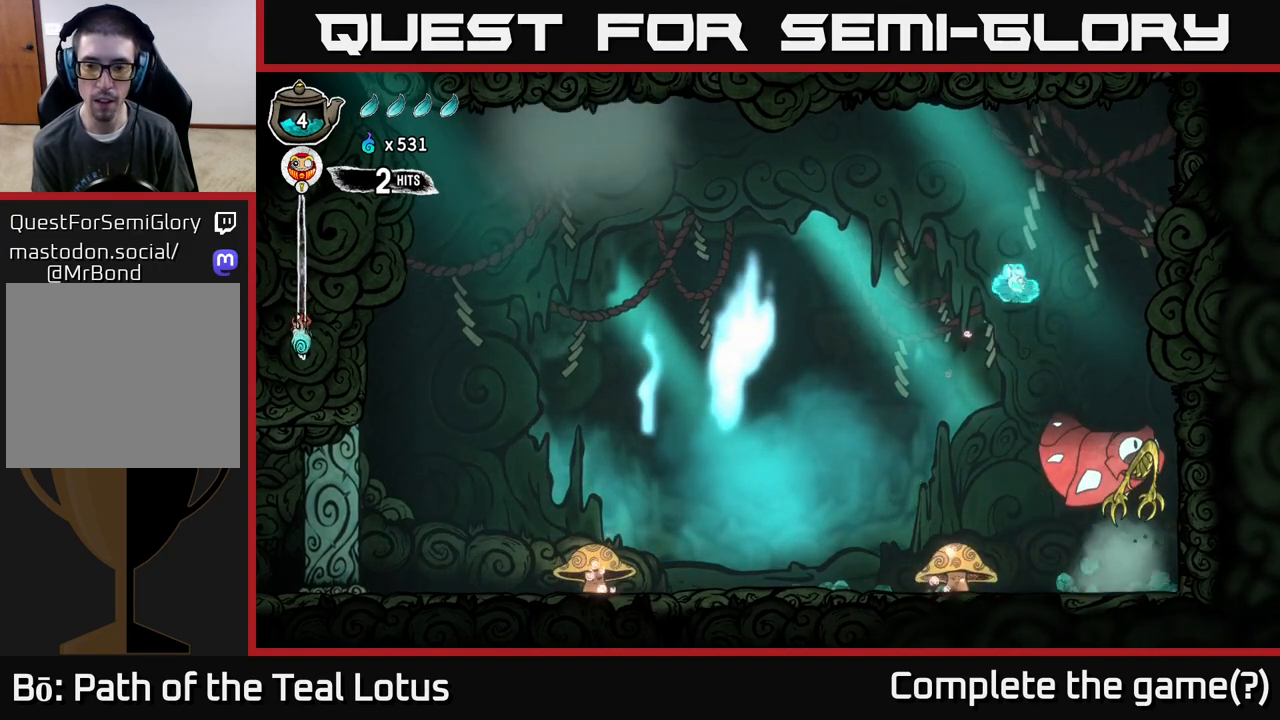
{"buttons": ["X"], "left_stick": "down-left", "right_stick": "center", "events": [[83, "left_stick", "down-right"], [133, "left_stick", "down"], [233, "X", "down"], [333, "left_stick", "down-left"]]}
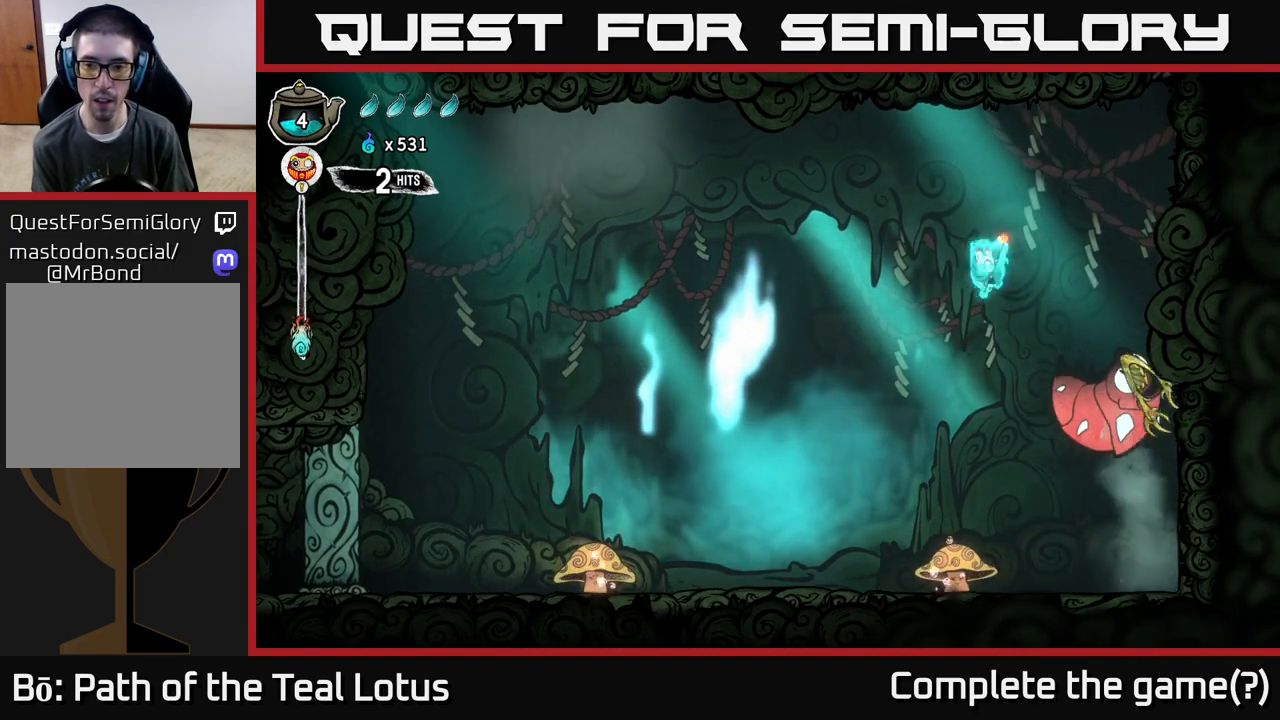
{"buttons": [], "left_stick": "down-left", "right_stick": "center", "events": [[300, "X", "up"]]}
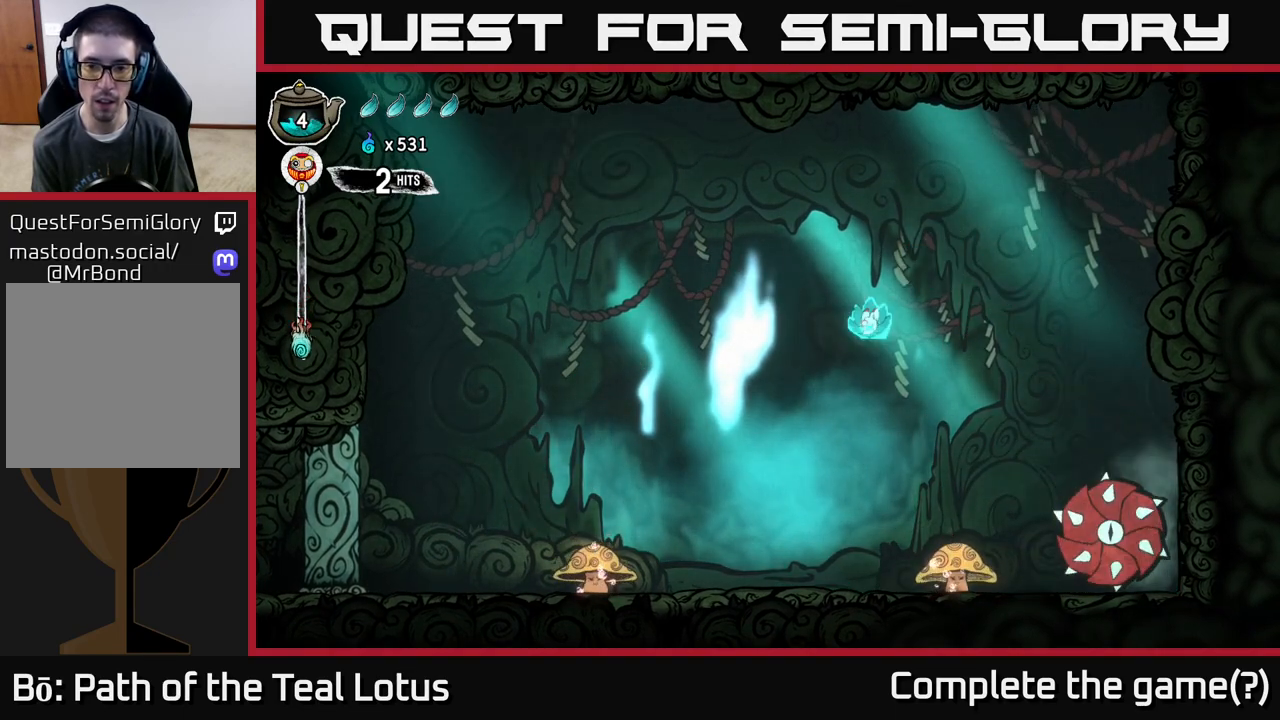
{"buttons": ["A"], "left_stick": "down-left", "right_stick": "center", "events": [[33, "left_stick", "down"], [333, "A", "down"], [333, "left_stick", "down-left"]]}
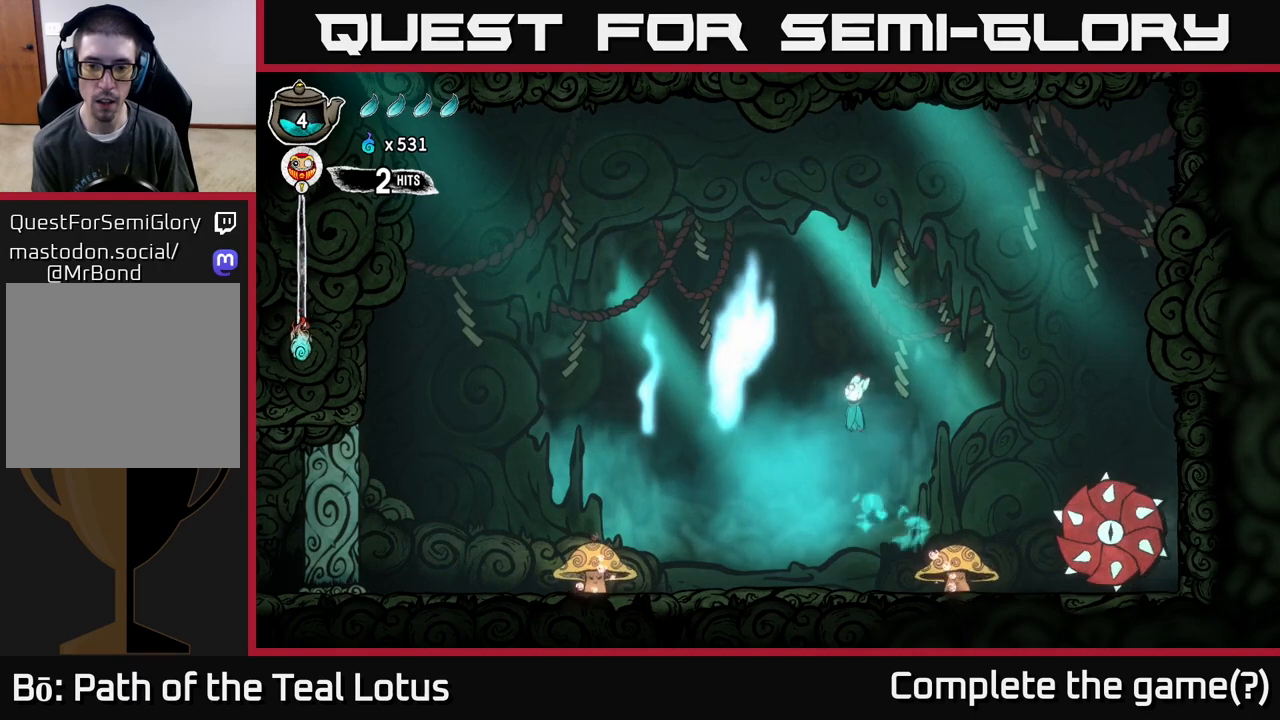
{"buttons": ["A"], "left_stick": "down-left", "right_stick": "center", "events": []}
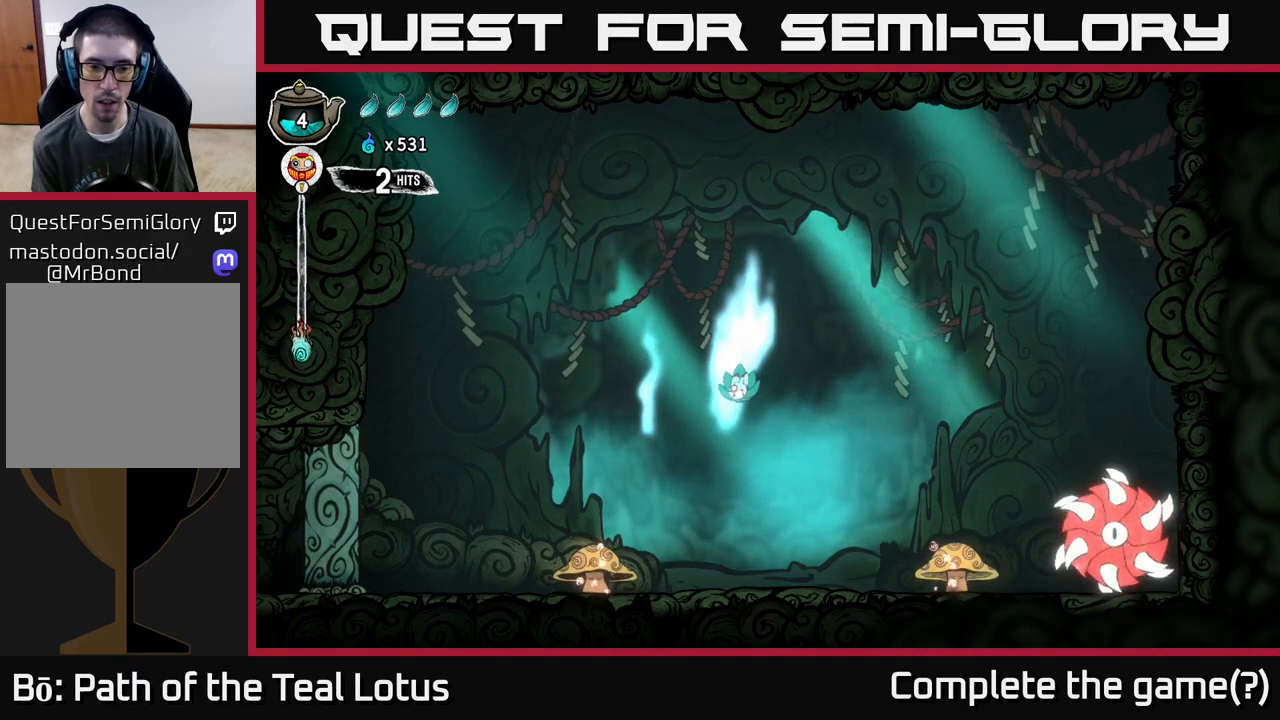
{"buttons": ["X"], "left_stick": "down-left", "right_stick": "center", "events": [[267, "A", "up"], [283, "X", "down"]]}
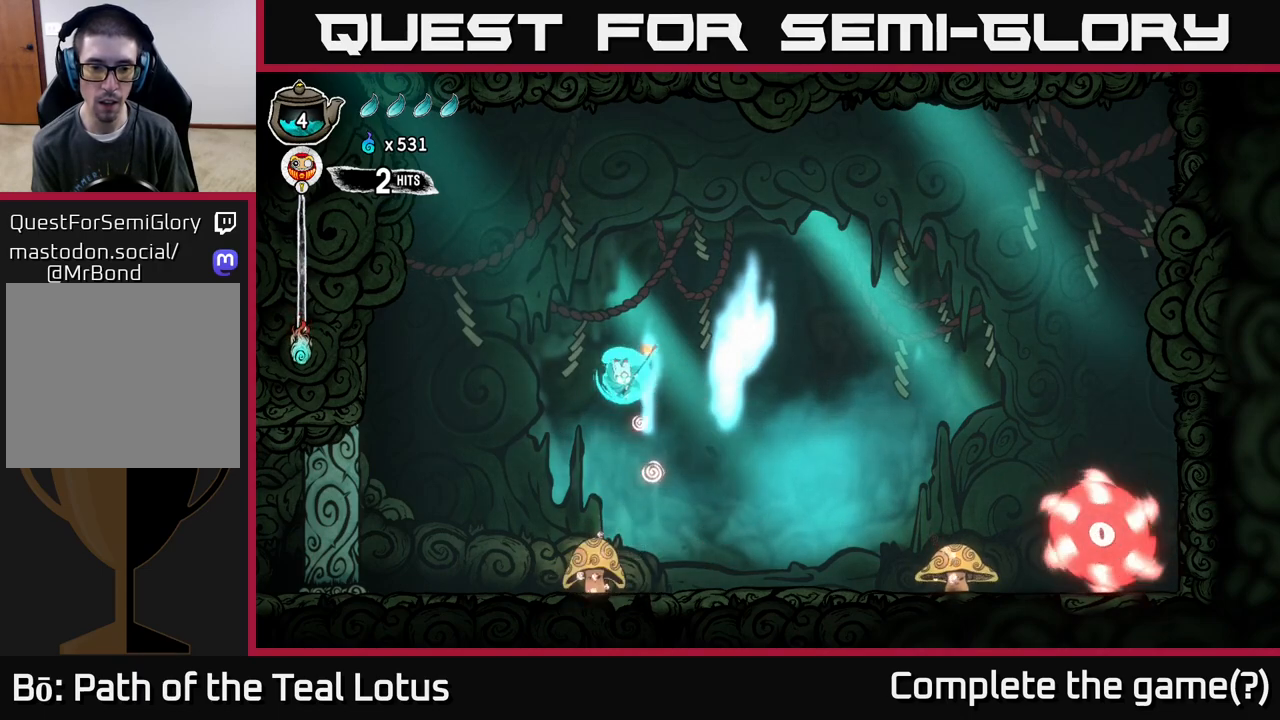
{"buttons": [], "left_stick": "center", "right_stick": "center", "events": [[100, "left_stick", "down"], [267, "left_stick", "center"], [500, "X", "up"]]}
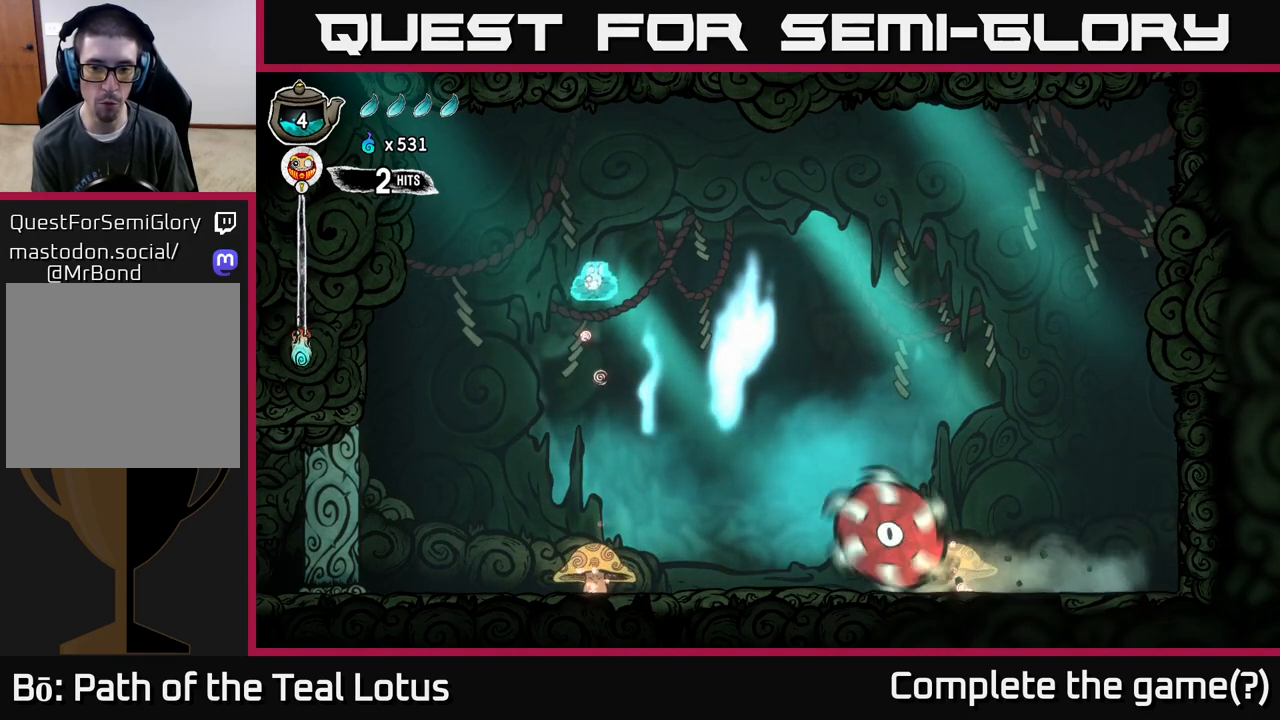
{"buttons": ["A"], "left_stick": "right", "right_stick": "center", "events": [[267, "left_stick", "right"], [300, "A", "down"]]}
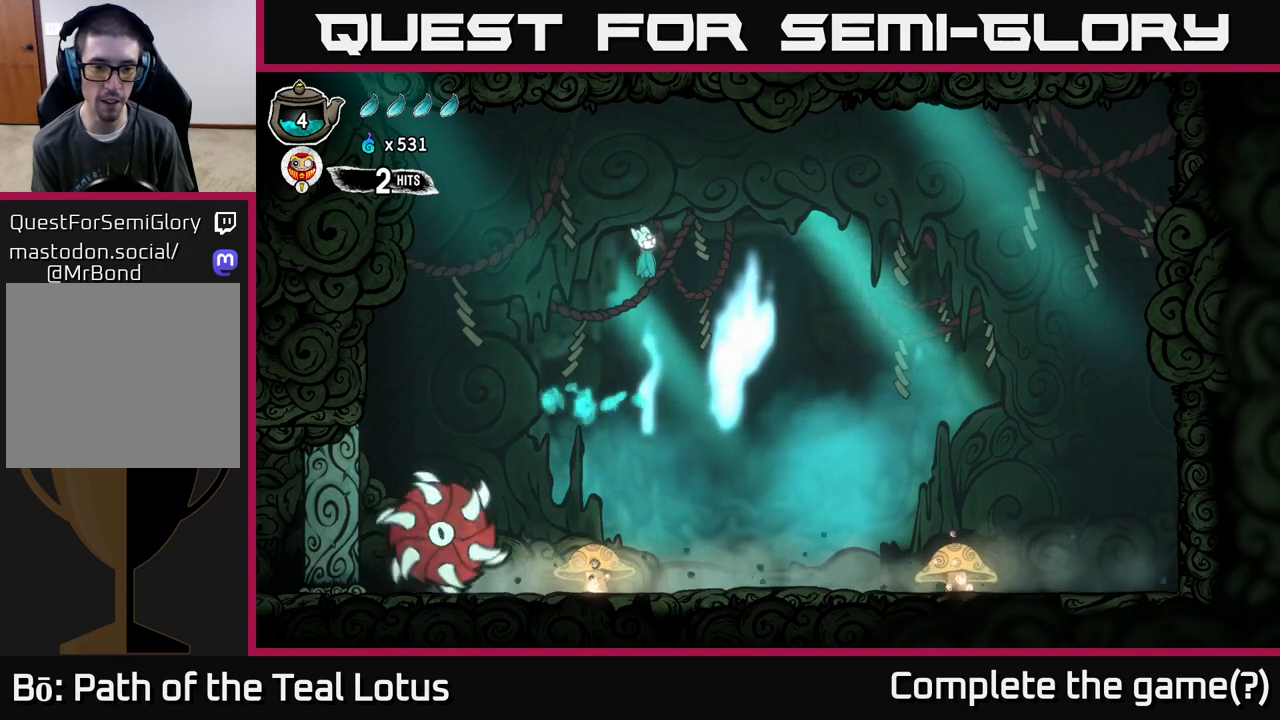
{"buttons": ["A"], "left_stick": "center", "right_stick": "center", "events": [[133, "left_stick", "up"], [200, "left_stick", "left"], [333, "left_stick", "center"]]}
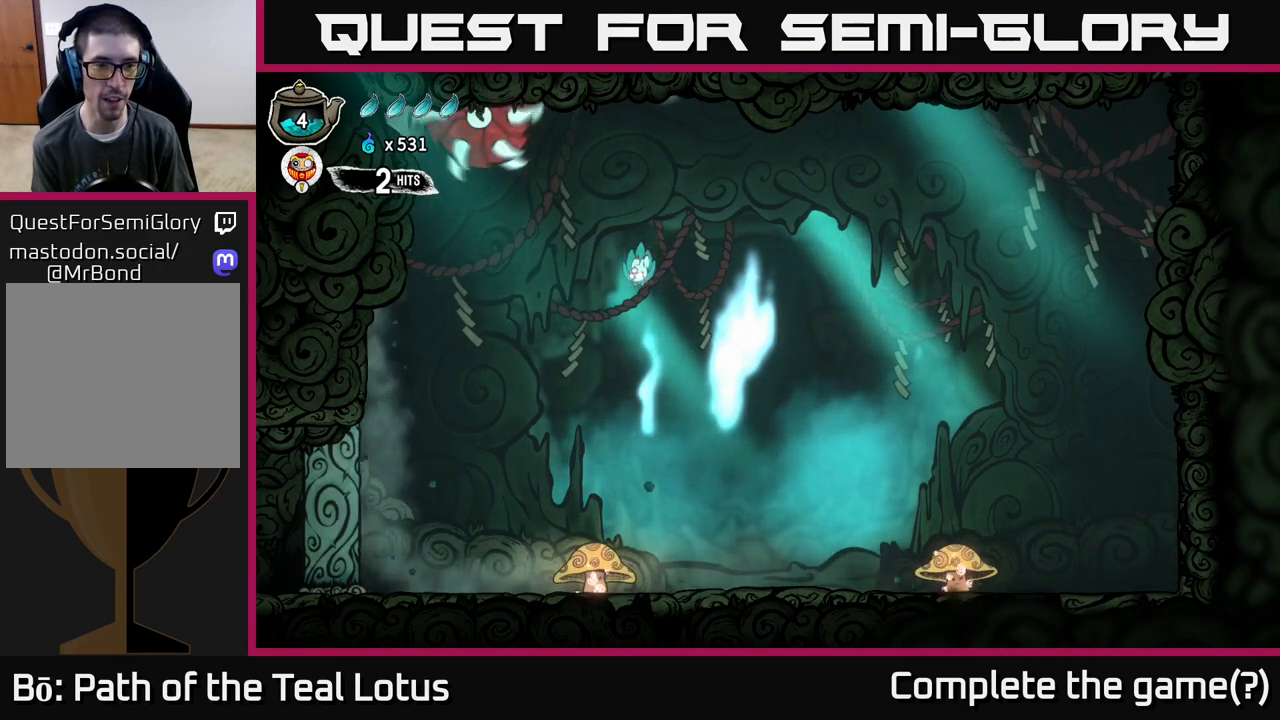
{"buttons": ["X"], "left_stick": "down", "right_stick": "center", "events": [[67, "A", "up"], [233, "left_stick", "left"], [433, "left_stick", "down"], [500, "X", "down"]]}
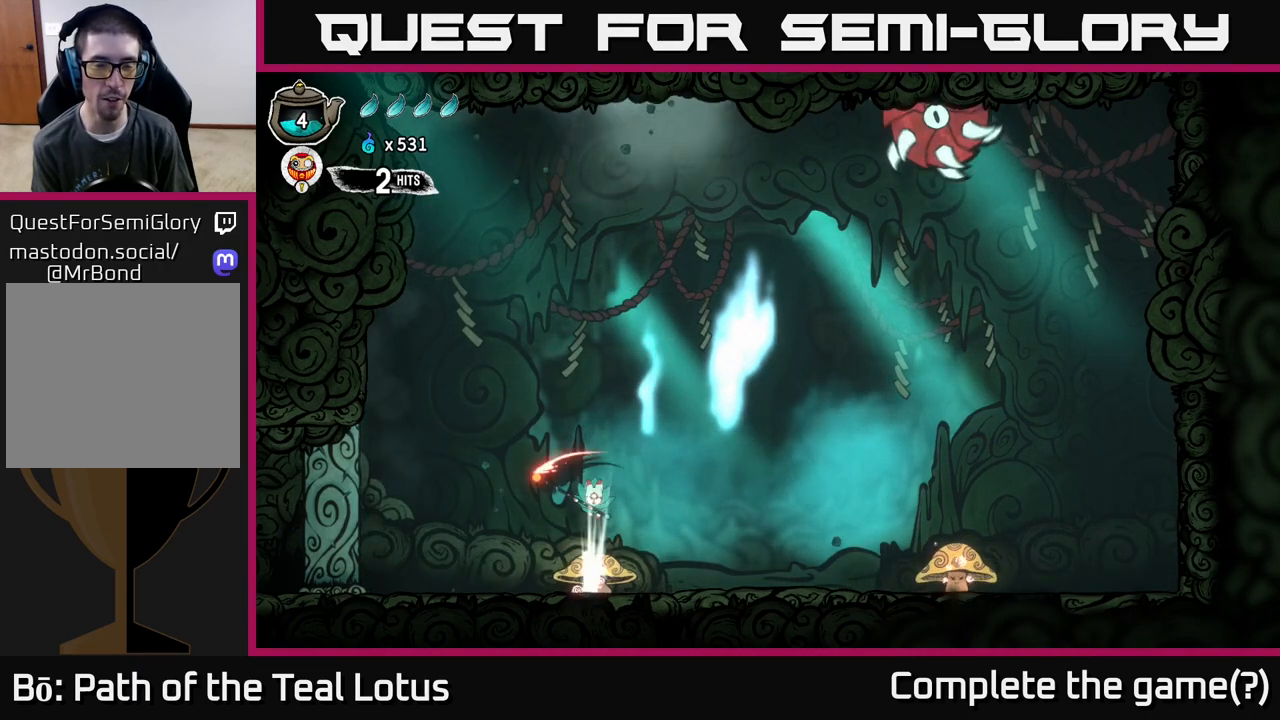
{"buttons": ["X"], "left_stick": "right", "right_stick": "center", "events": [[167, "left_stick", "down-left"], [467, "left_stick", "right"]]}
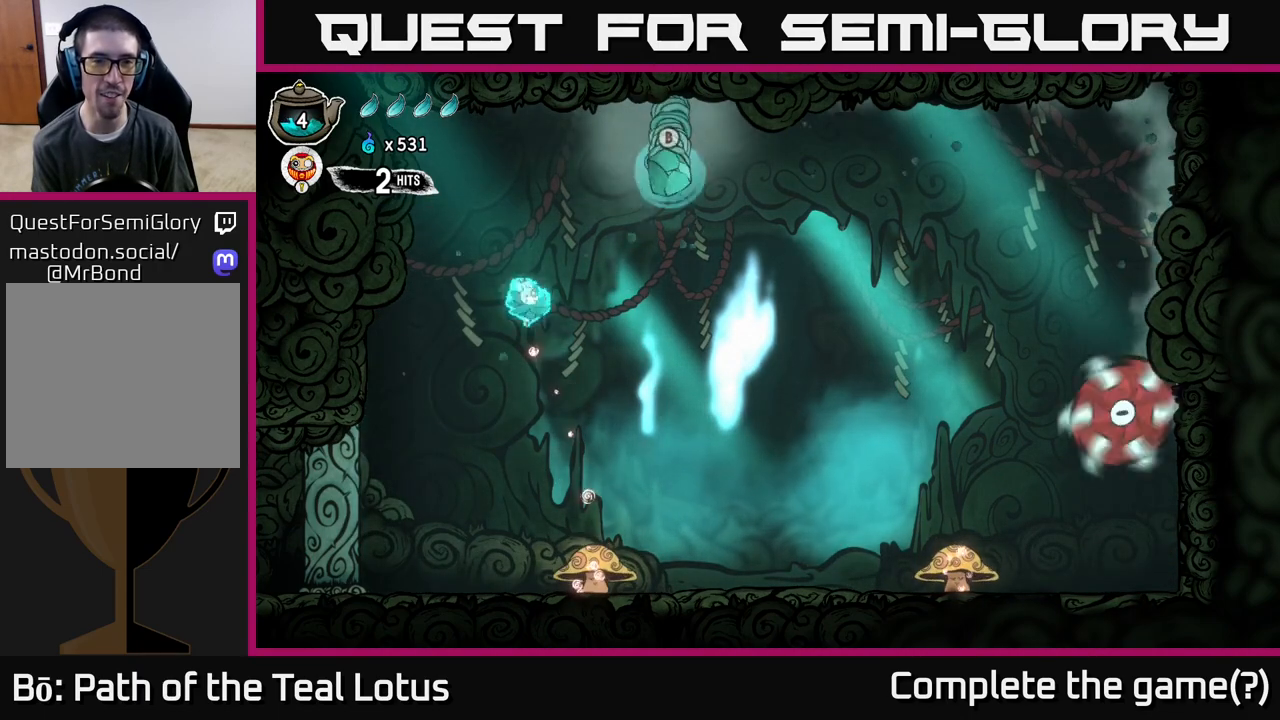
{"buttons": ["X"], "left_stick": "center", "right_stick": "center", "events": [[17, "X", "up"], [183, "left_stick", "center"], [367, "left_stick", "right"], [417, "X", "down"], [500, "left_stick", "center"]]}
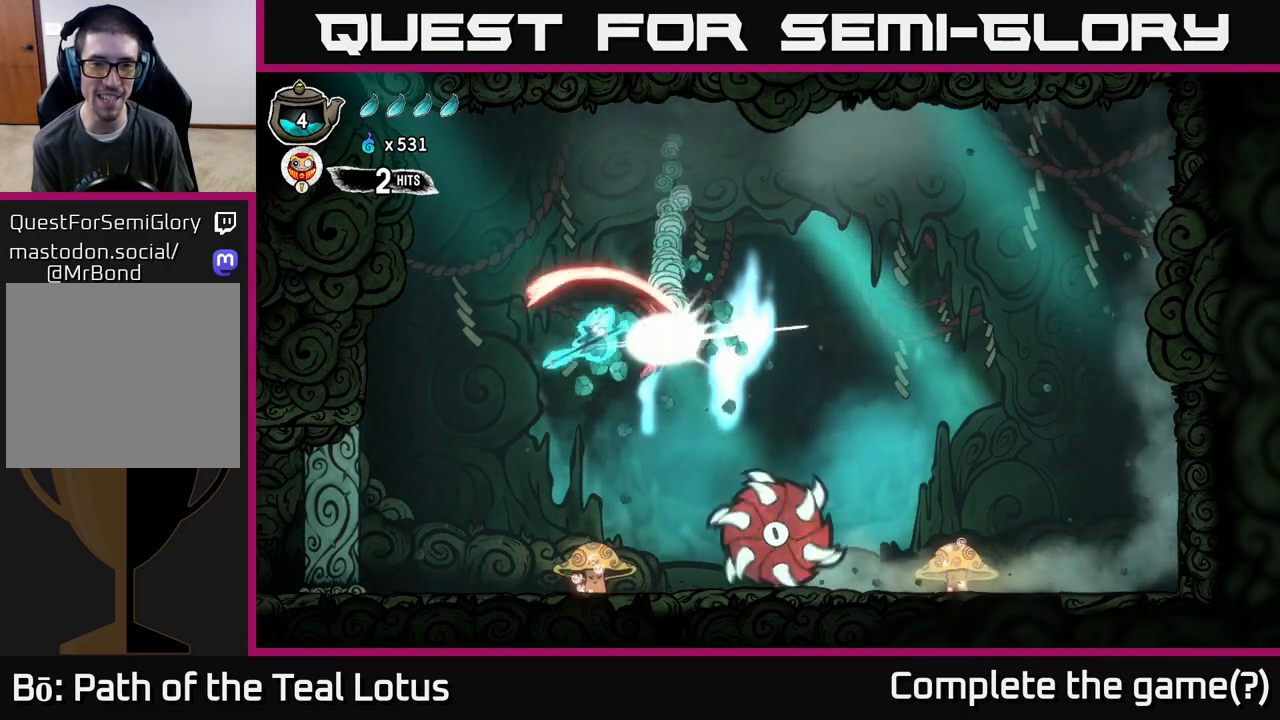
{"buttons": [], "left_stick": "left", "right_stick": "center", "events": [[117, "A", "down"], [133, "X", "up"], [150, "left_stick", "right"], [367, "A", "up"], [400, "left_stick", "left"]]}
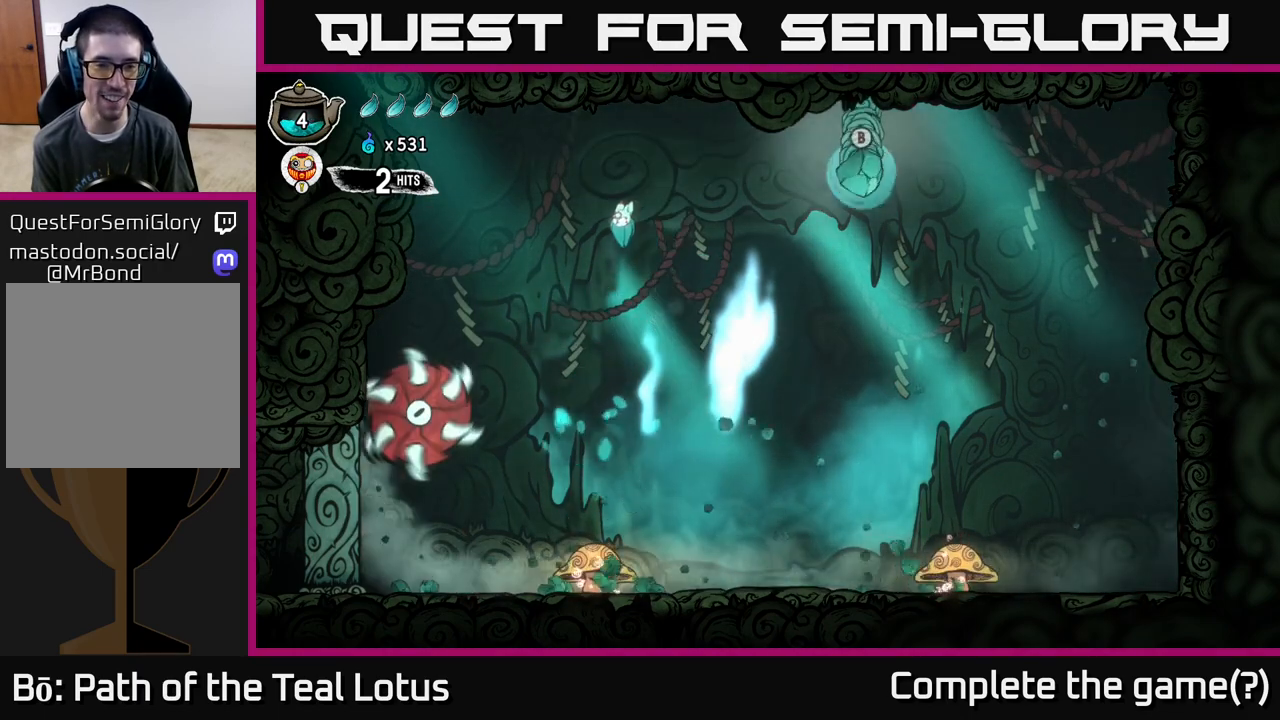
{"buttons": [], "left_stick": "left", "right_stick": "center", "events": [[67, "left_stick", "right"], [333, "left_stick", "left"]]}
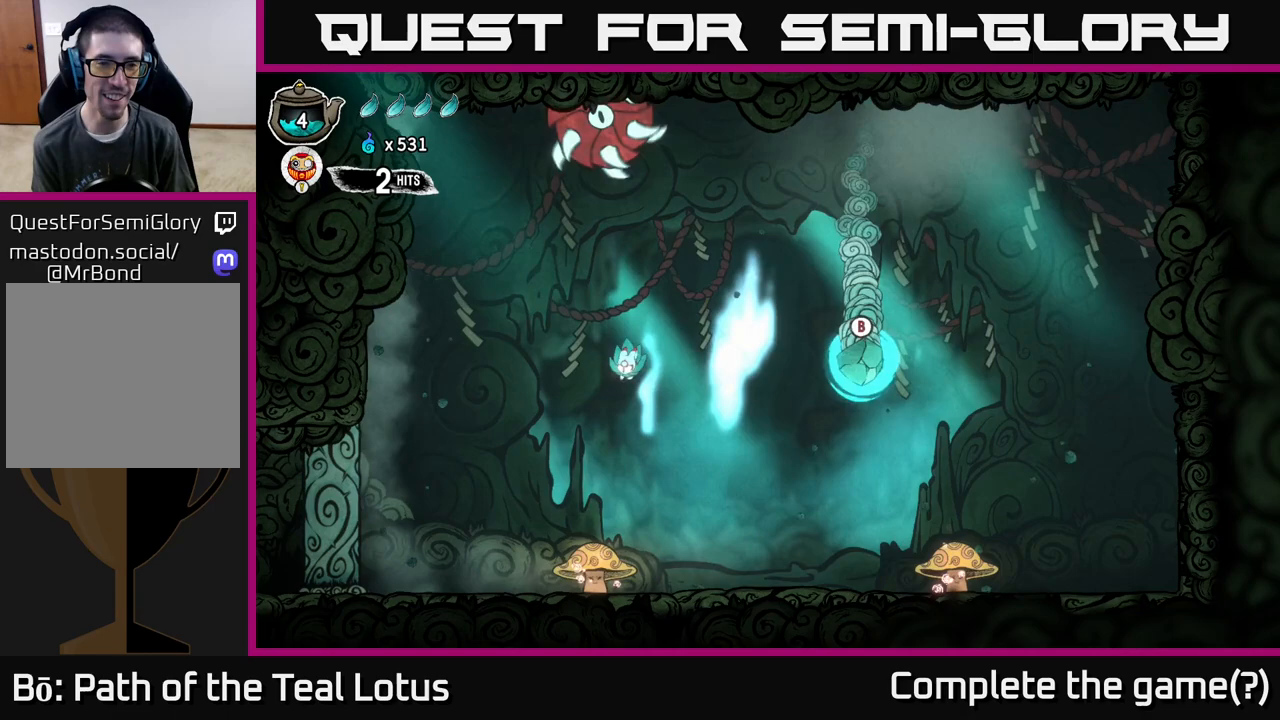
{"buttons": ["X"], "left_stick": "center", "right_stick": "center", "events": [[100, "left_stick", "down"], [217, "X", "down"], [433, "left_stick", "center"]]}
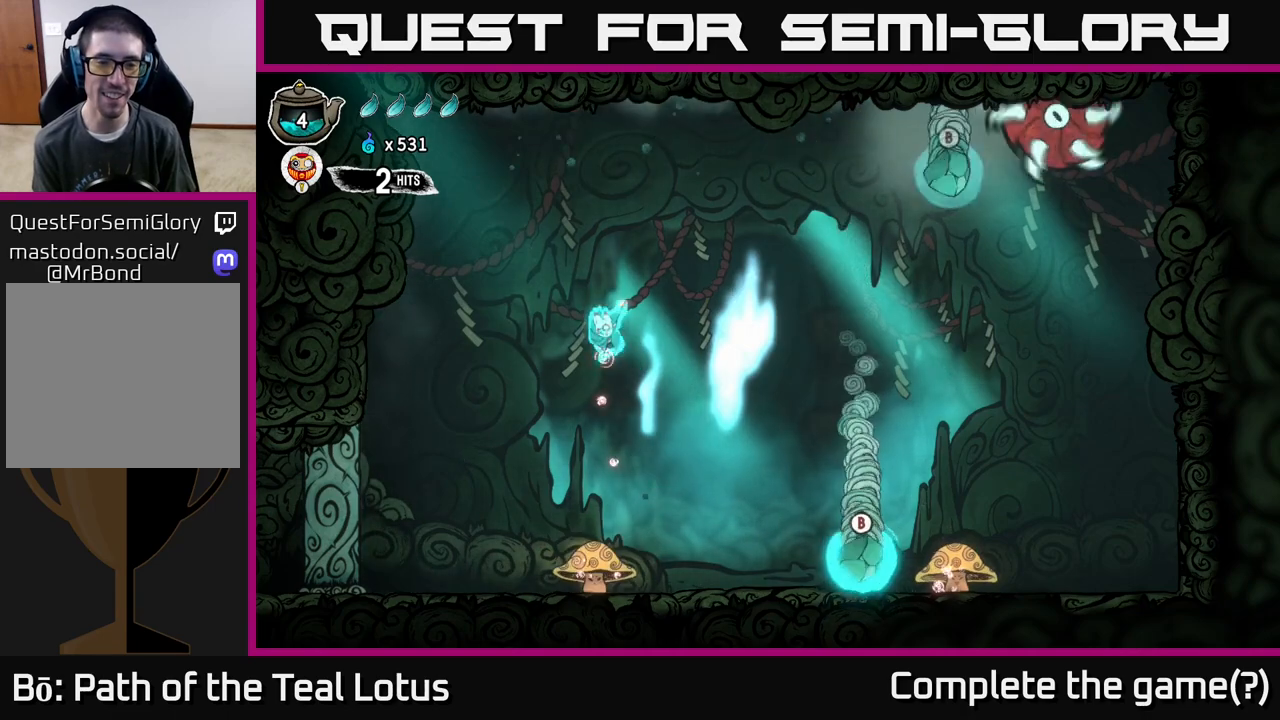
{"buttons": [], "left_stick": "center", "right_stick": "center", "events": [[400, "X", "up"]]}